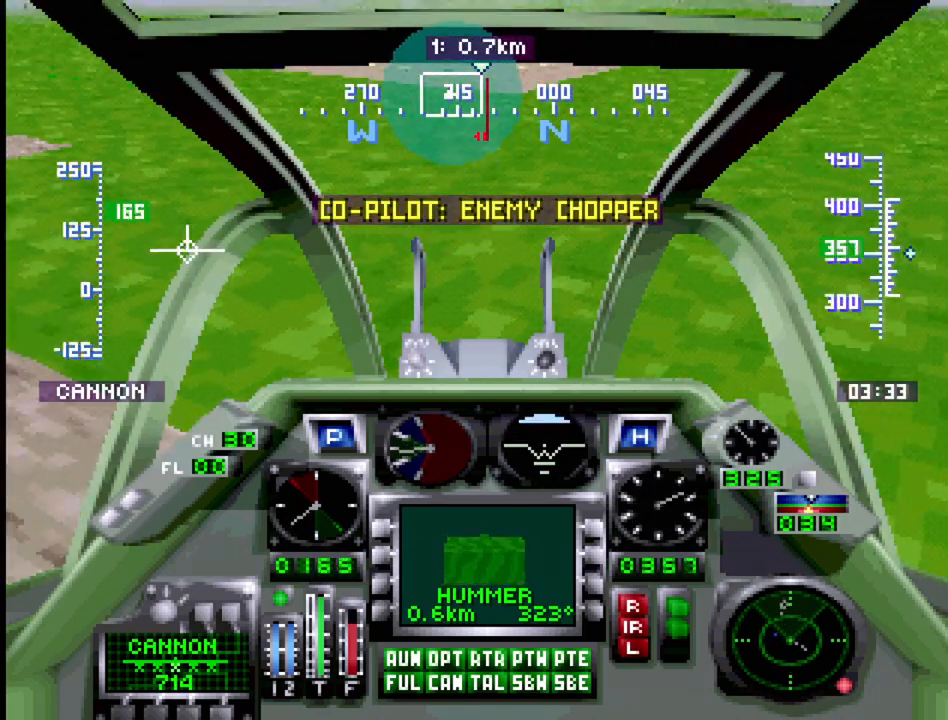
Gameplay with a controller (PlayStation layout); each line is a JSON object with the inputs held at the frame after it. "events" lists button and stick changes between this image and that frame as [ms after this image, input, new state], when the widget could be followed in between. Not read: L3 R3.
{"buttons": ["R1"], "events": []}
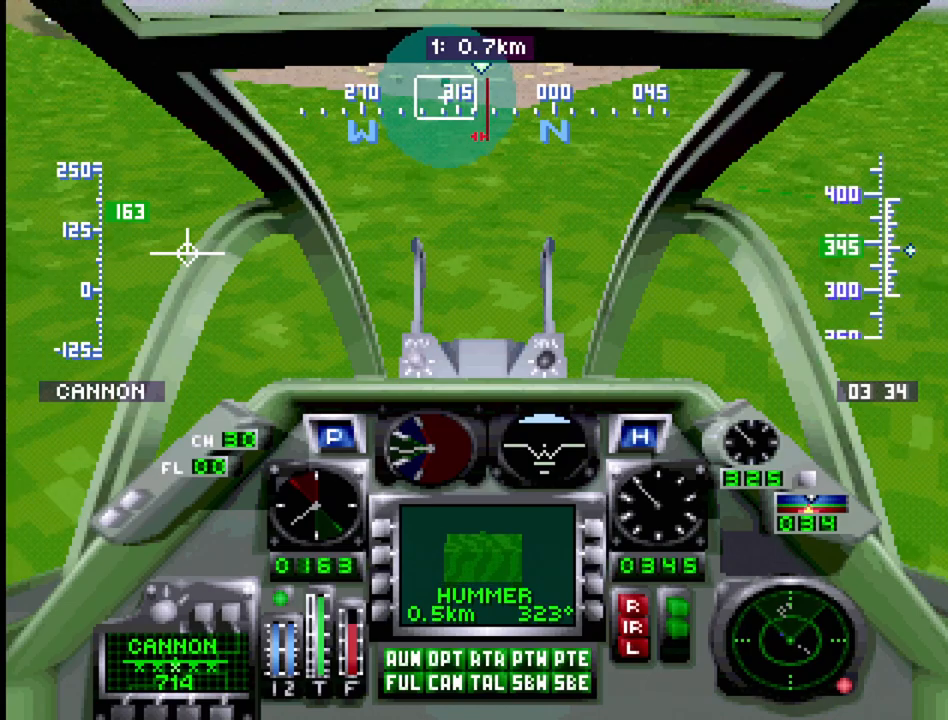
{"buttons": ["R1"], "events": [[267, "DPAD_UP", "down"], [367, "DPAD_UP", "up"]]}
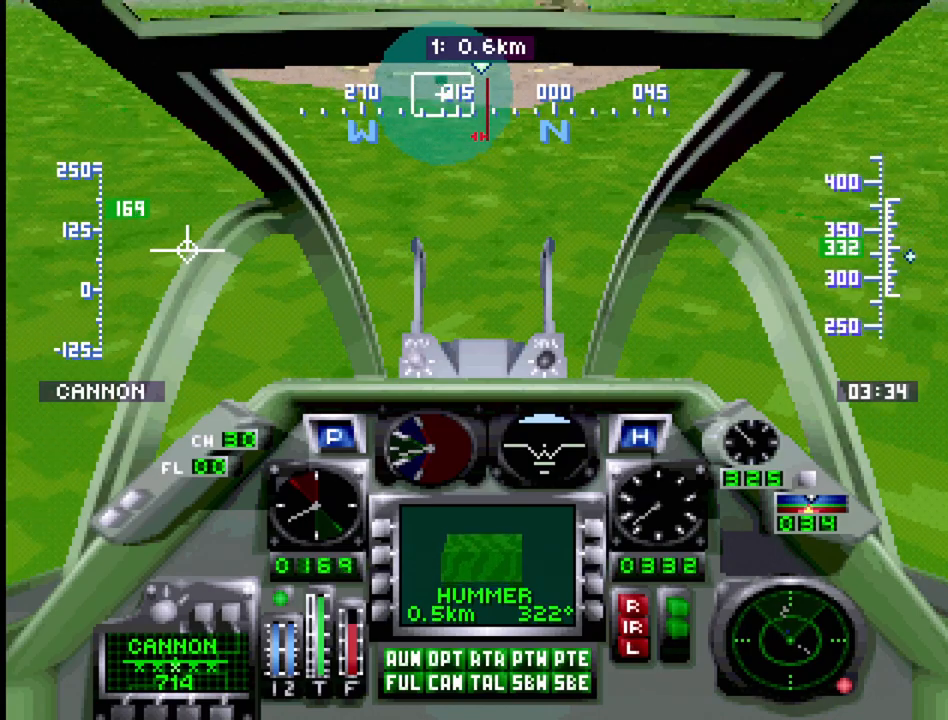
{"buttons": [], "events": [[300, "DPAD_LEFT", "down"], [400, "DPAD_LEFT", "up"], [450, "R1", "up"]]}
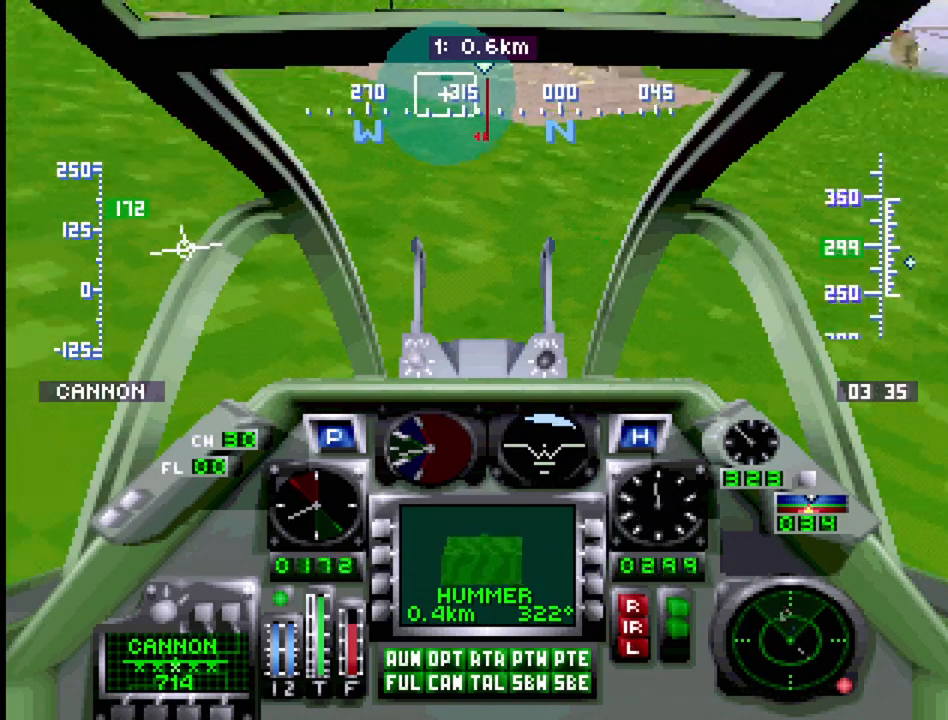
{"buttons": ["DPAD_DOWN"], "events": [[467, "DPAD_DOWN", "down"]]}
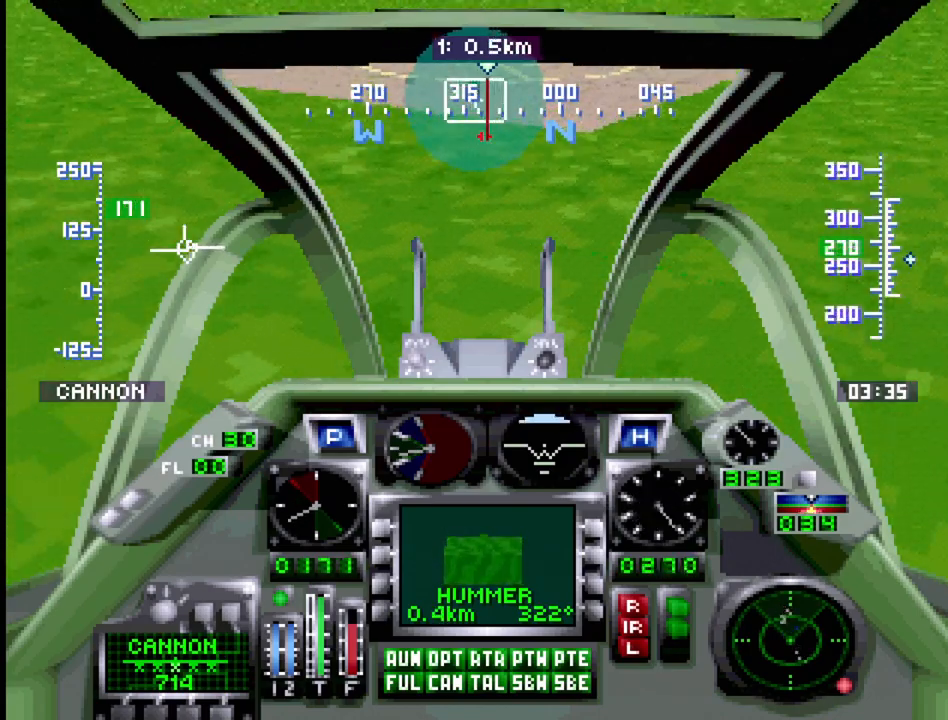
{"buttons": [], "events": [[67, "DPAD_DOWN", "up"]]}
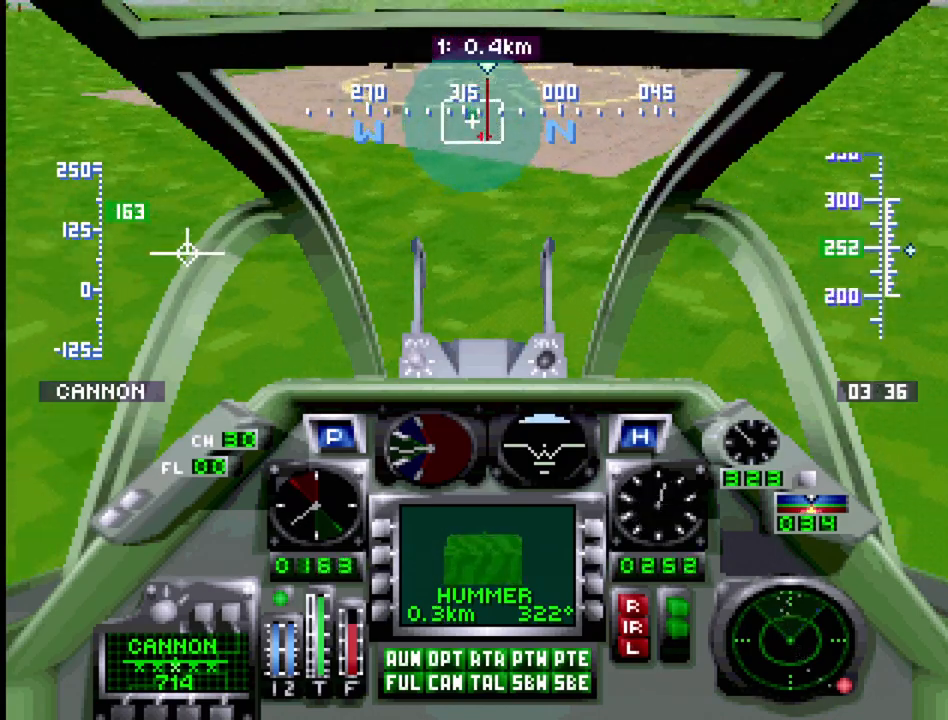
{"buttons": [], "events": [[350, "DPAD_DOWN", "down"], [483, "DPAD_DOWN", "up"]]}
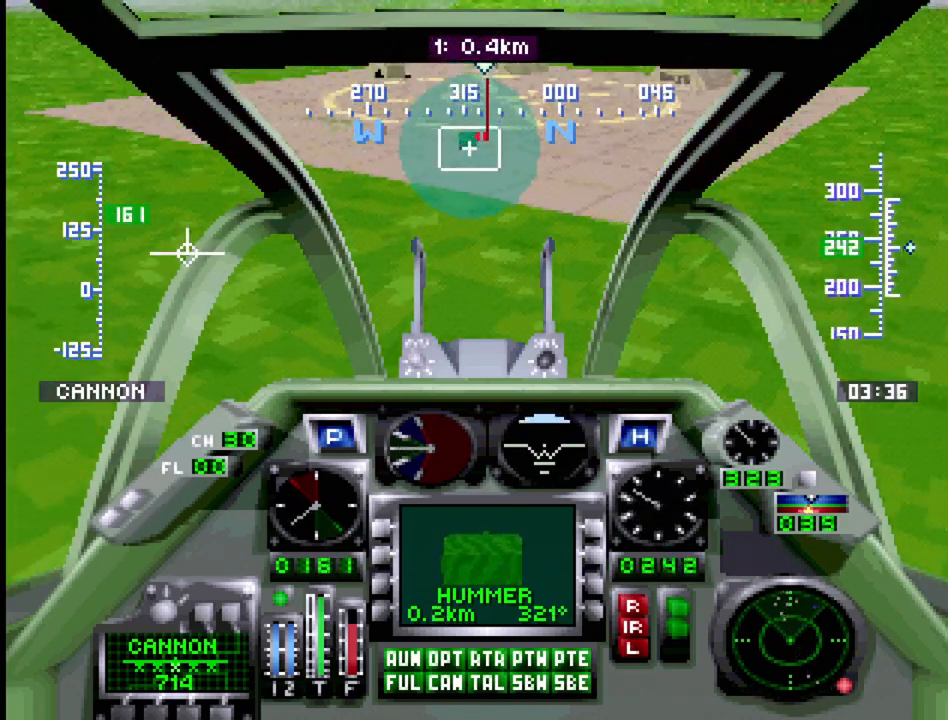
{"buttons": [], "events": [[217, "DPAD_DOWN", "down"], [467, "DPAD_DOWN", "up"]]}
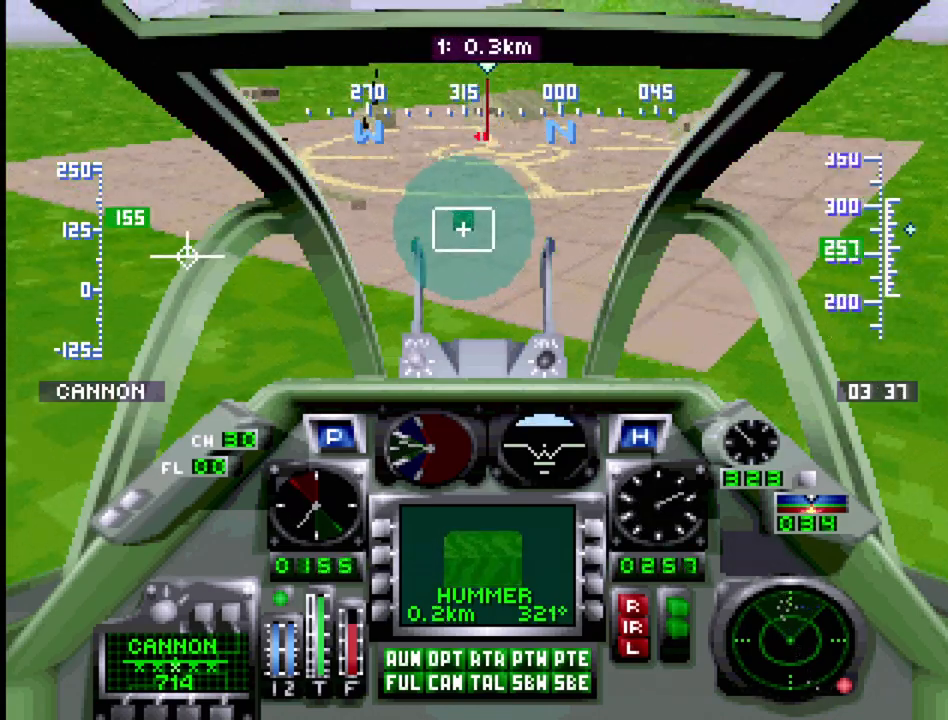
{"buttons": [], "events": [[133, "DPAD_DOWN", "down"], [417, "DPAD_DOWN", "up"]]}
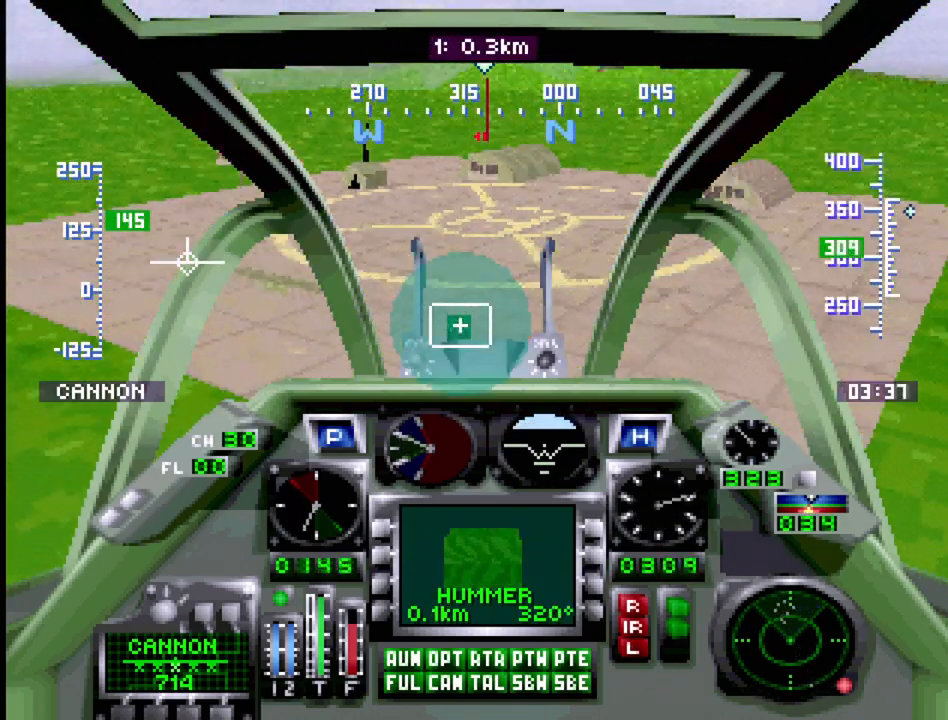
{"buttons": [], "events": [[100, "DPAD_DOWN", "down"], [483, "DPAD_DOWN", "up"]]}
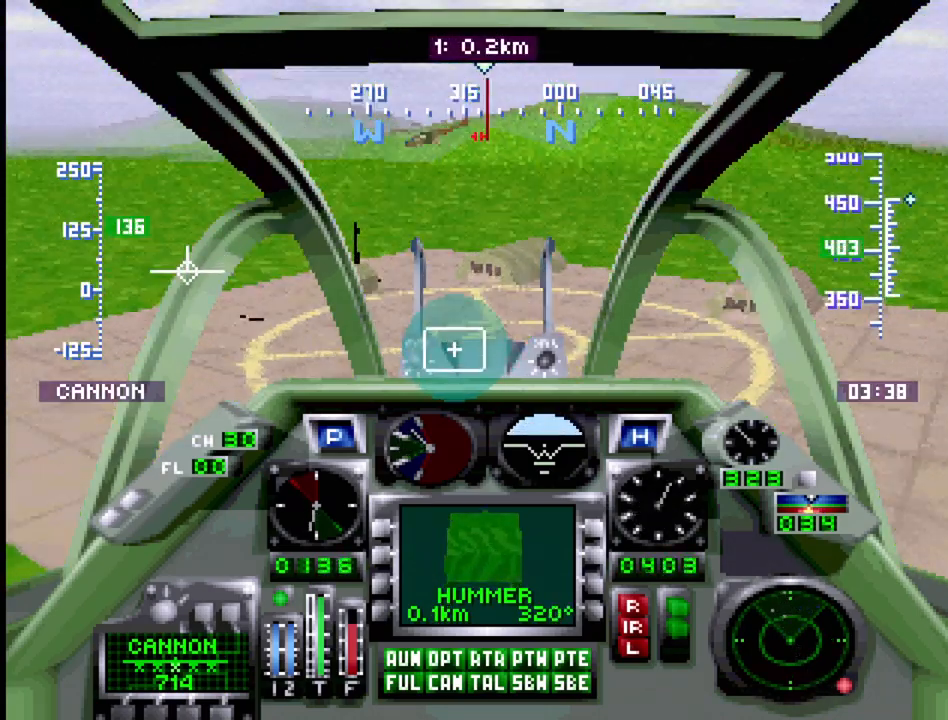
{"buttons": [], "events": [[133, "DPAD_DOWN", "down"], [400, "DPAD_DOWN", "up"]]}
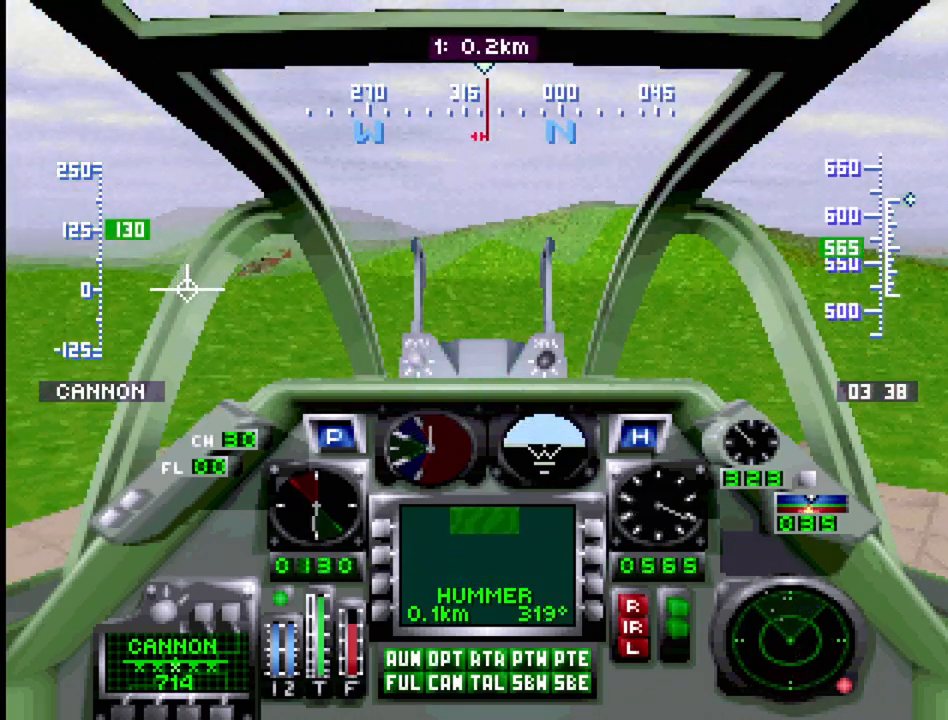
{"buttons": ["DPAD_DOWN"], "events": [[133, "DPAD_DOWN", "down"]]}
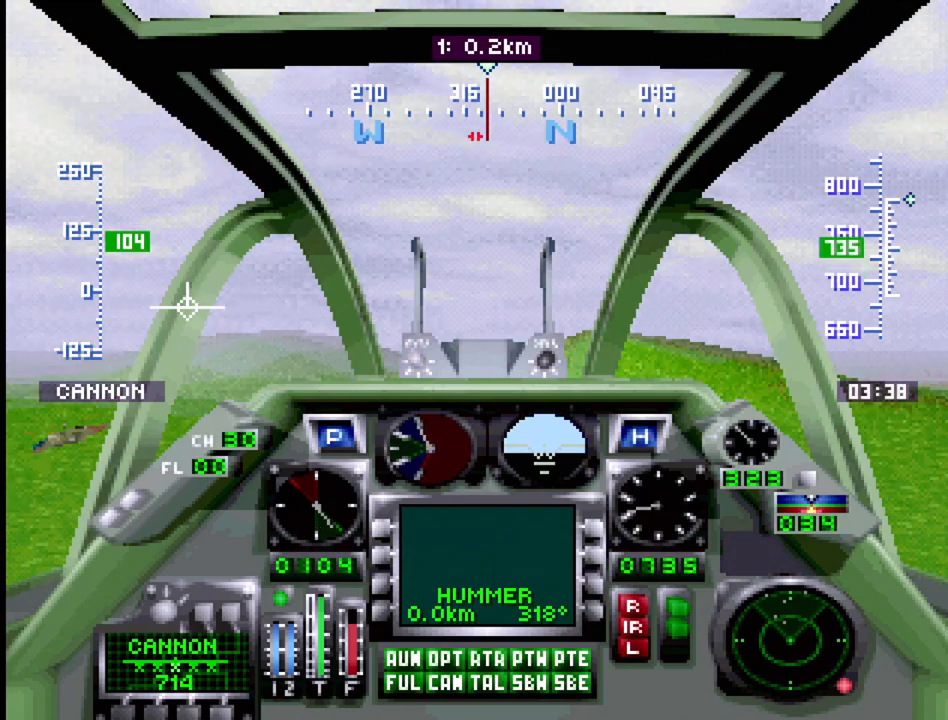
{"buttons": [], "events": [[383, "DPAD_DOWN", "up"]]}
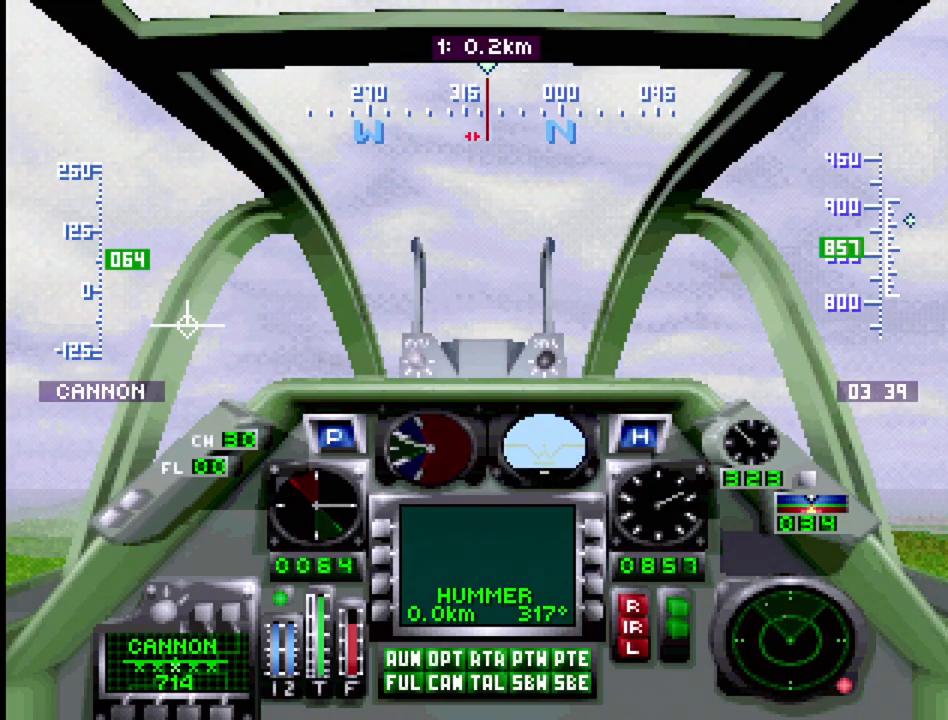
{"buttons": ["DPAD_DOWN"], "events": [[383, "DPAD_DOWN", "down"]]}
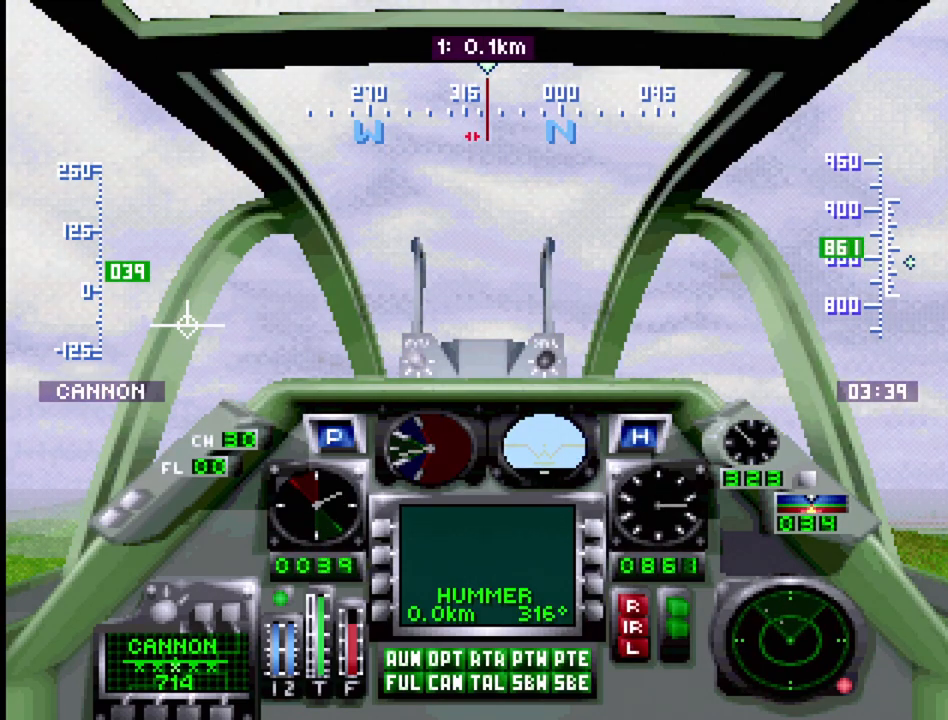
{"buttons": ["DPAD_DOWN"], "events": []}
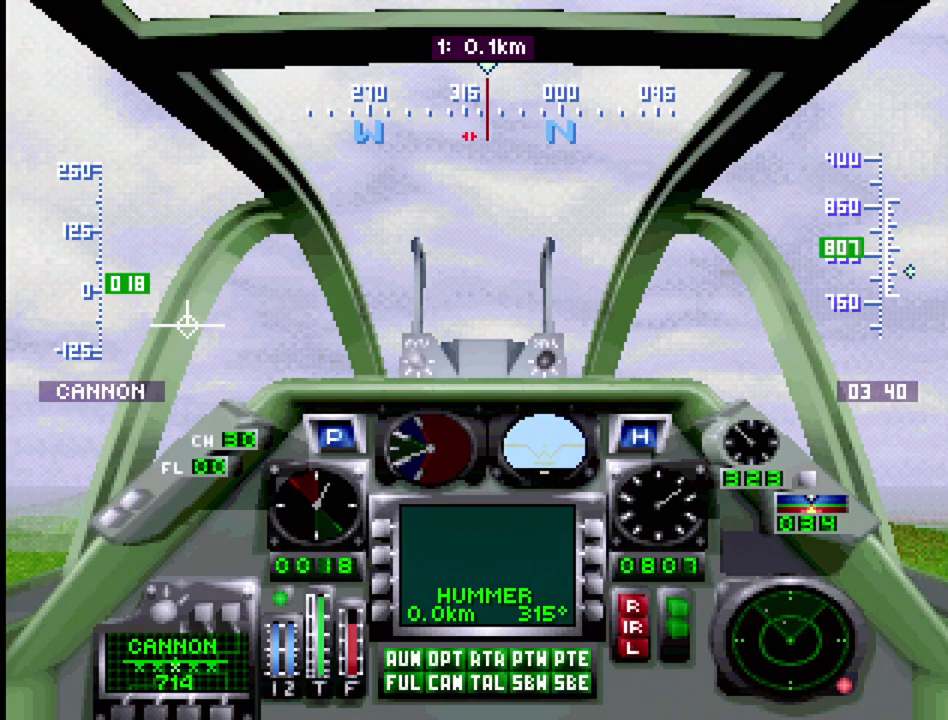
{"buttons": ["R1", "DPAD_UP"], "events": [[233, "DPAD_DOWN", "up"], [467, "R1", "down"], [483, "DPAD_UP", "down"]]}
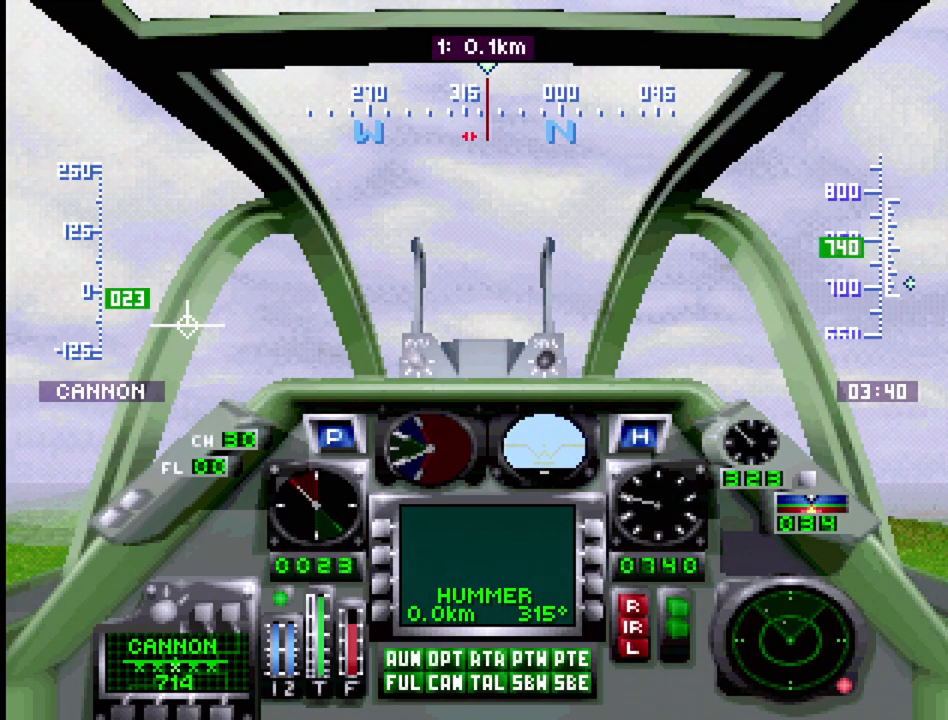
{"buttons": ["R1"], "events": [[267, "DPAD_UP", "up"]]}
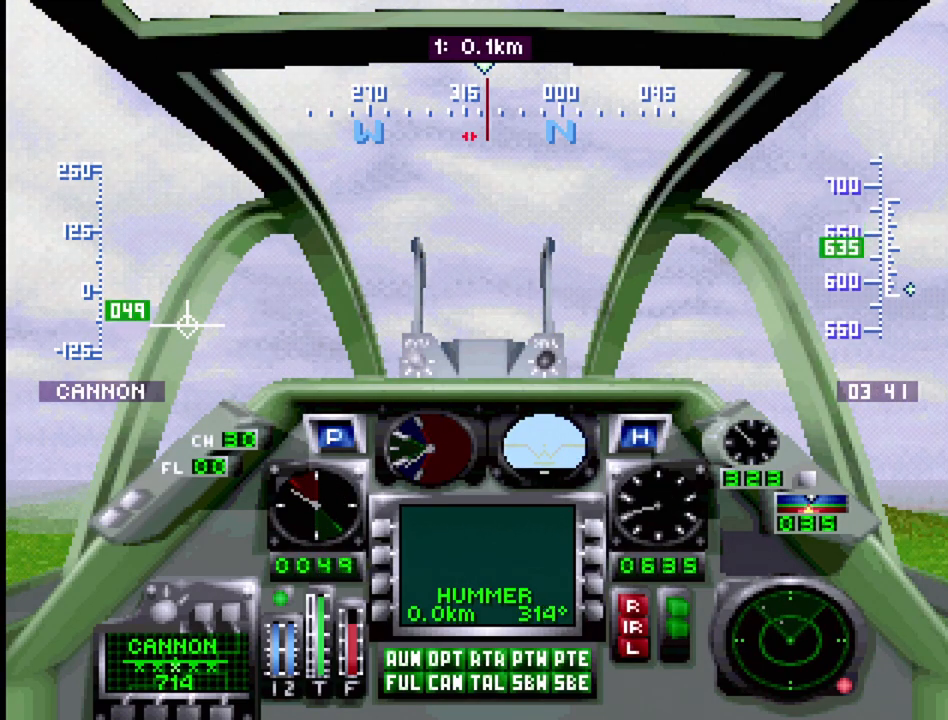
{"buttons": ["R1"], "events": [[50, "DPAD_UP", "down"], [117, "R1", "up"], [250, "R1", "down"], [300, "DPAD_UP", "up"]]}
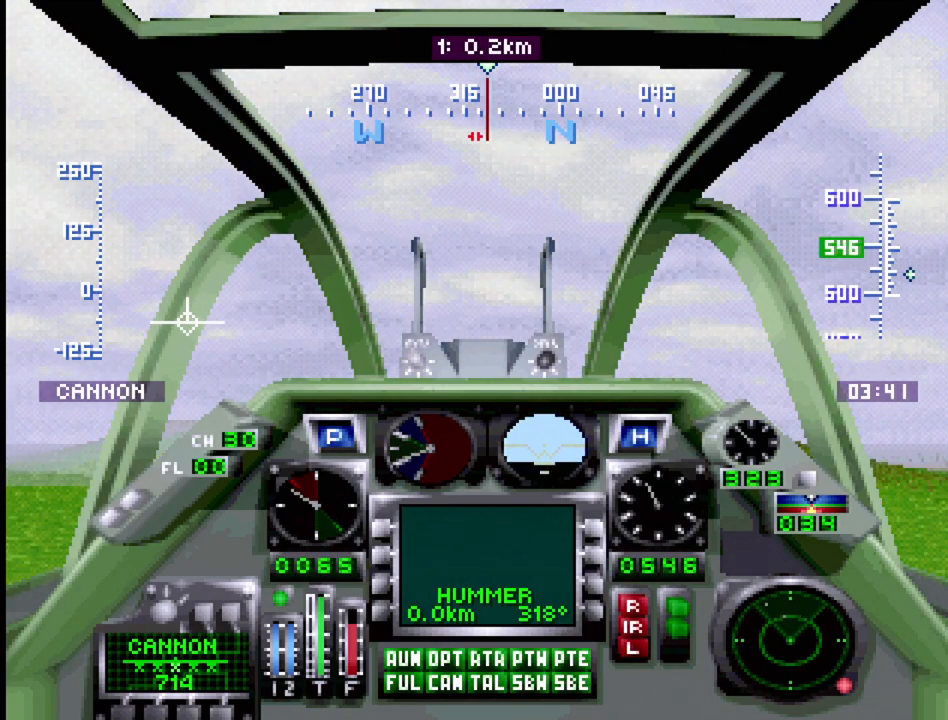
{"buttons": ["DPAD_UP"], "events": [[333, "R1", "up"], [417, "DPAD_UP", "down"]]}
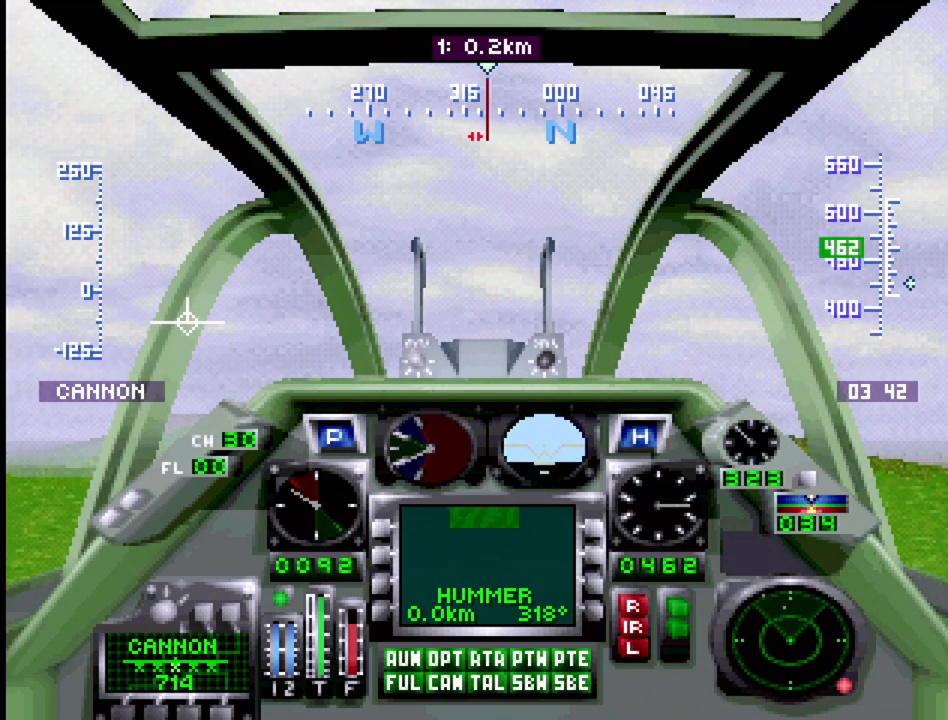
{"buttons": ["R1"], "events": [[167, "R1", "down"], [200, "DPAD_UP", "up"]]}
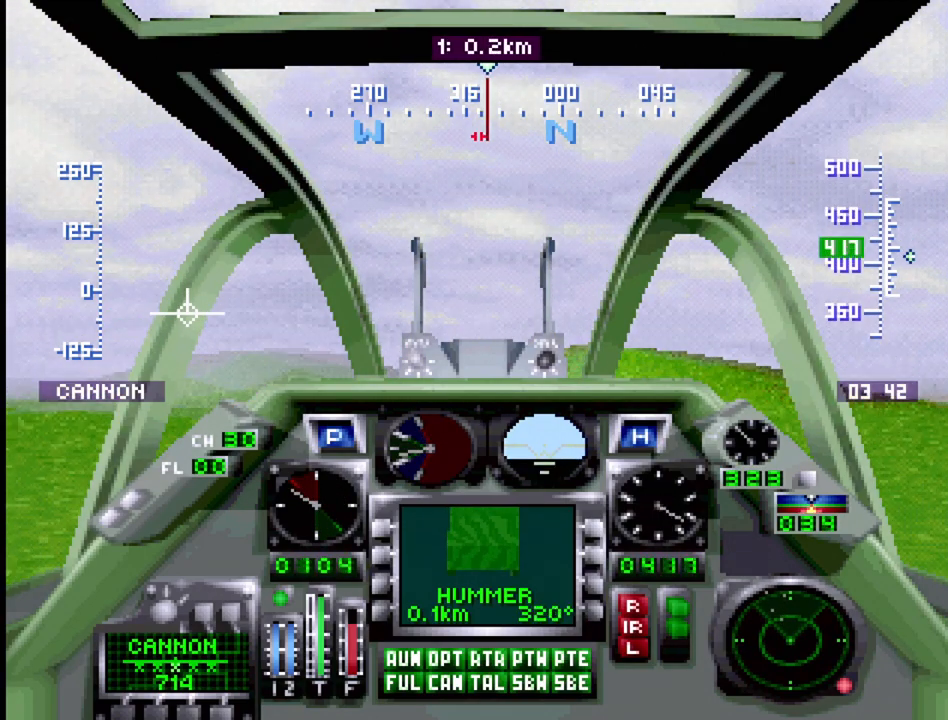
{"buttons": ["R1", "DPAD_UP"], "events": [[67, "R1", "up"], [233, "R1", "down"], [367, "R1", "up"], [433, "R1", "down"], [467, "DPAD_UP", "down"]]}
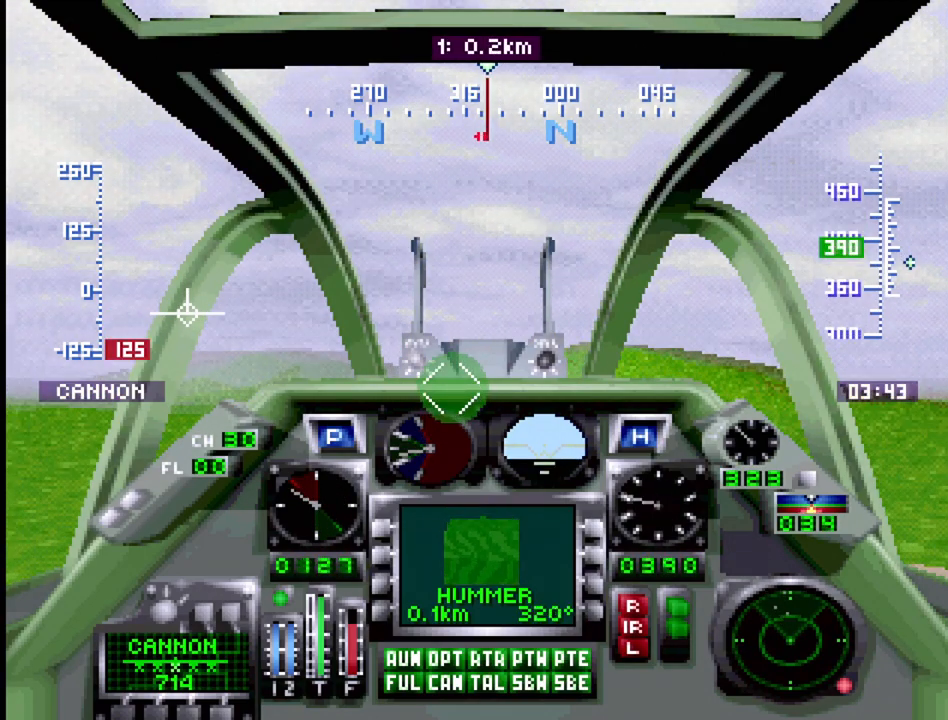
{"buttons": ["R1", "DPAD_UP"], "events": [[100, "R1", "up"], [283, "R1", "down"]]}
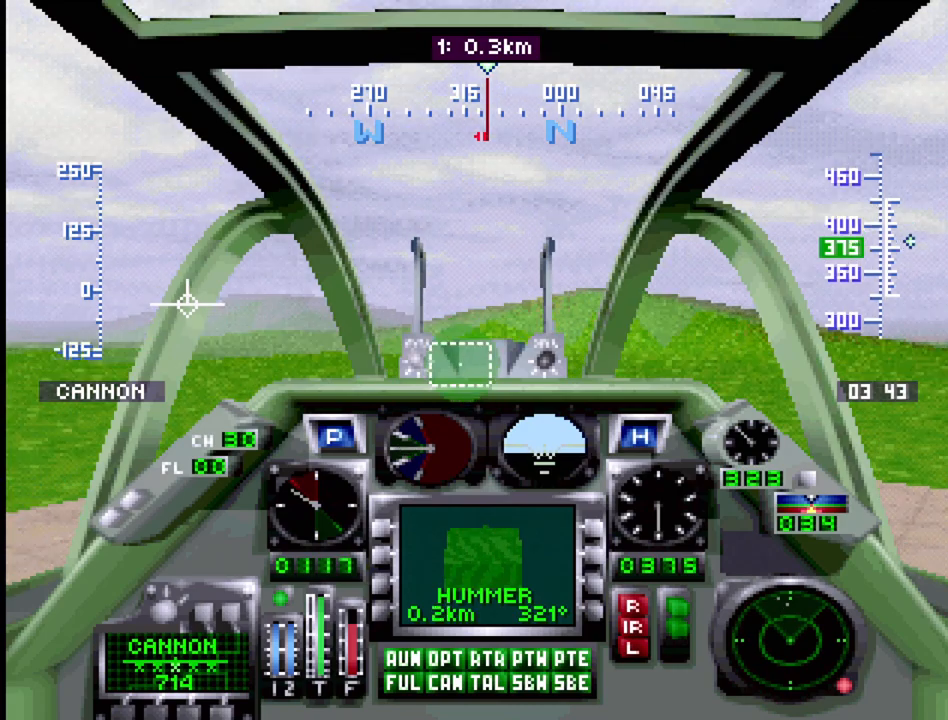
{"buttons": [], "events": [[100, "R1", "up"], [133, "DPAD_UP", "up"], [200, "R1", "down"], [350, "R1", "up"]]}
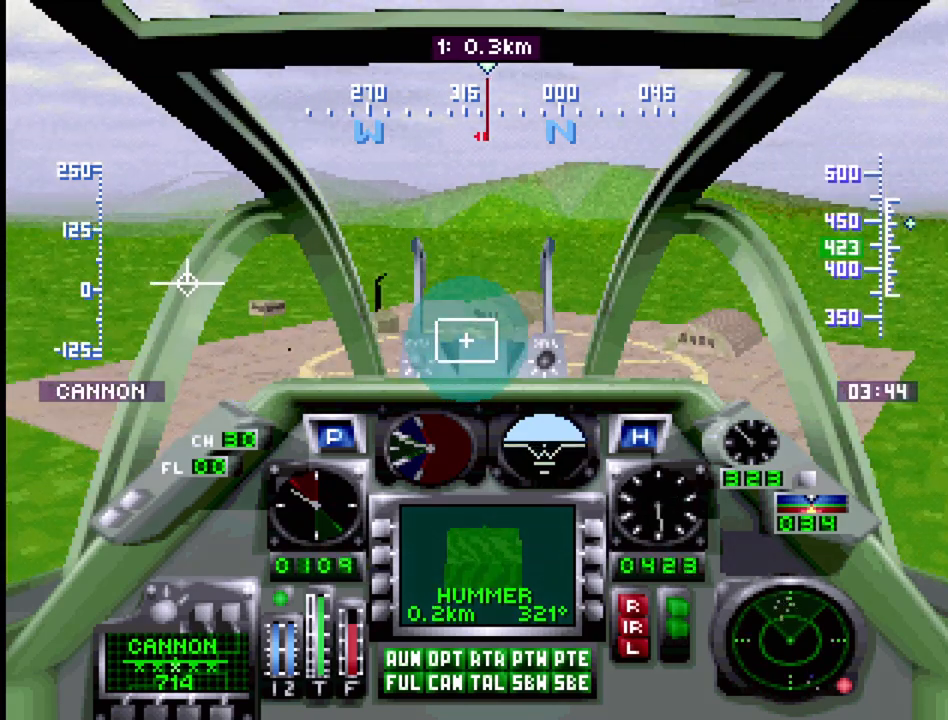
{"buttons": [], "events": [[67, "DPAD_UP", "down"], [67, "R1", "down"], [233, "R1", "up"], [267, "DPAD_UP", "up"], [350, "R1", "down"], [483, "R1", "up"]]}
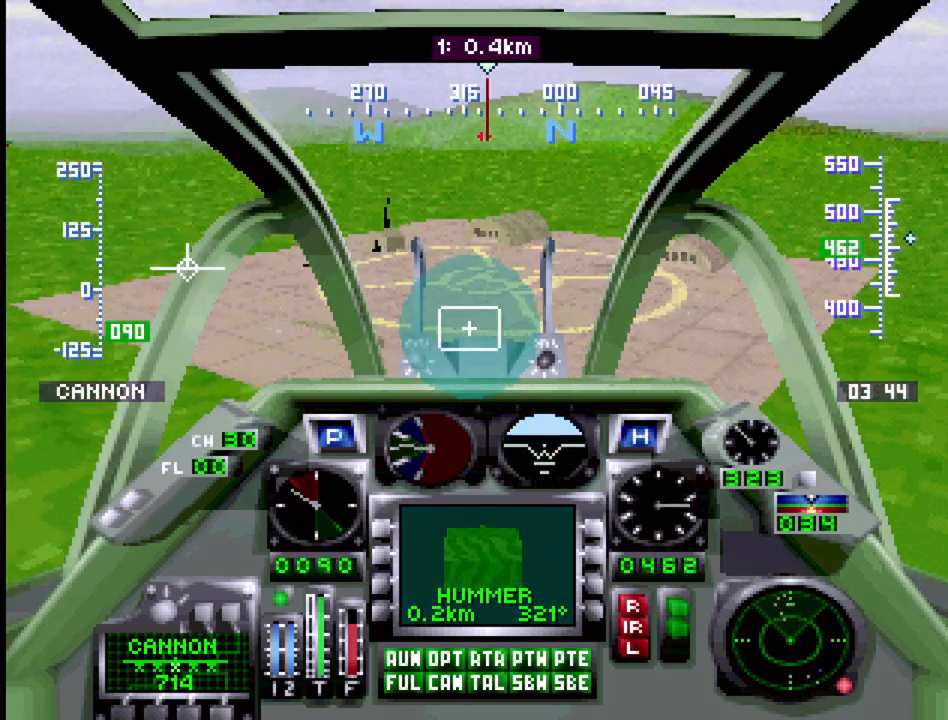
{"buttons": [], "events": [[83, "R1", "down"], [200, "R1", "up"], [217, "DPAD_UP", "down"], [333, "R1", "down"], [367, "DPAD_UP", "up"], [467, "R1", "up"]]}
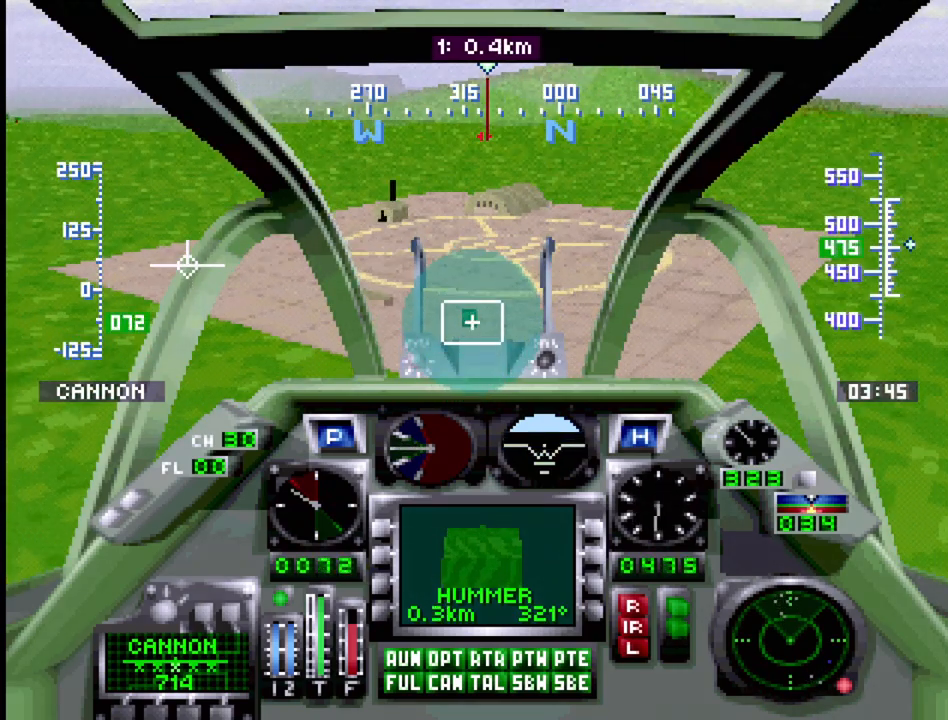
{"buttons": ["R1", "DPAD_UP"], "events": [[100, "DPAD_UP", "down"], [217, "R1", "down"], [233, "DPAD_UP", "up"], [333, "R1", "up"], [483, "DPAD_UP", "down"], [500, "R1", "down"]]}
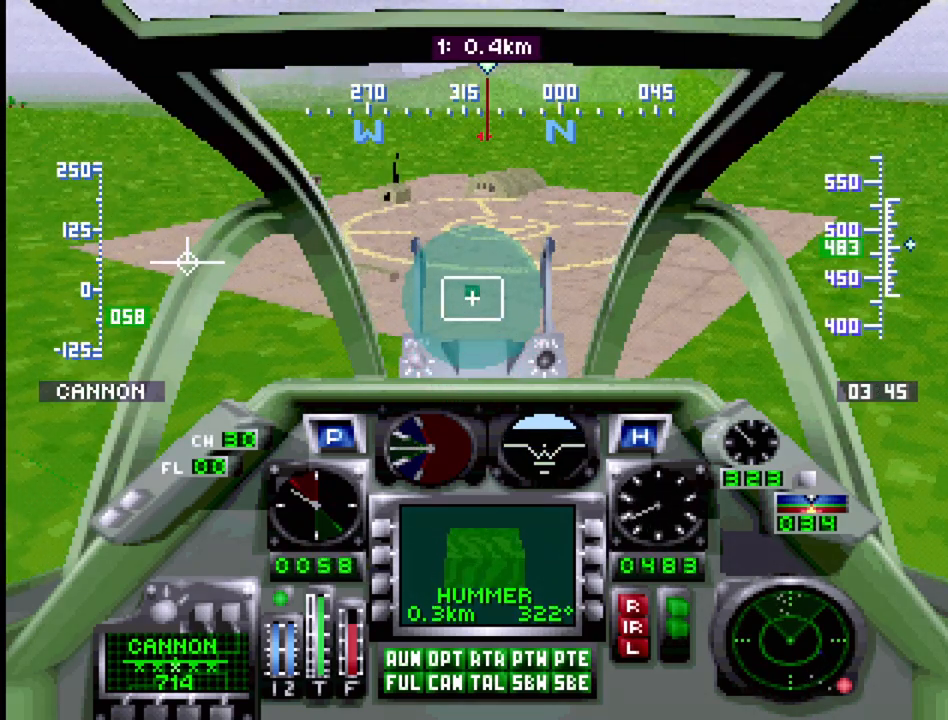
{"buttons": ["R1"], "events": [[100, "DPAD_UP", "up"], [117, "R1", "up"], [483, "R1", "down"]]}
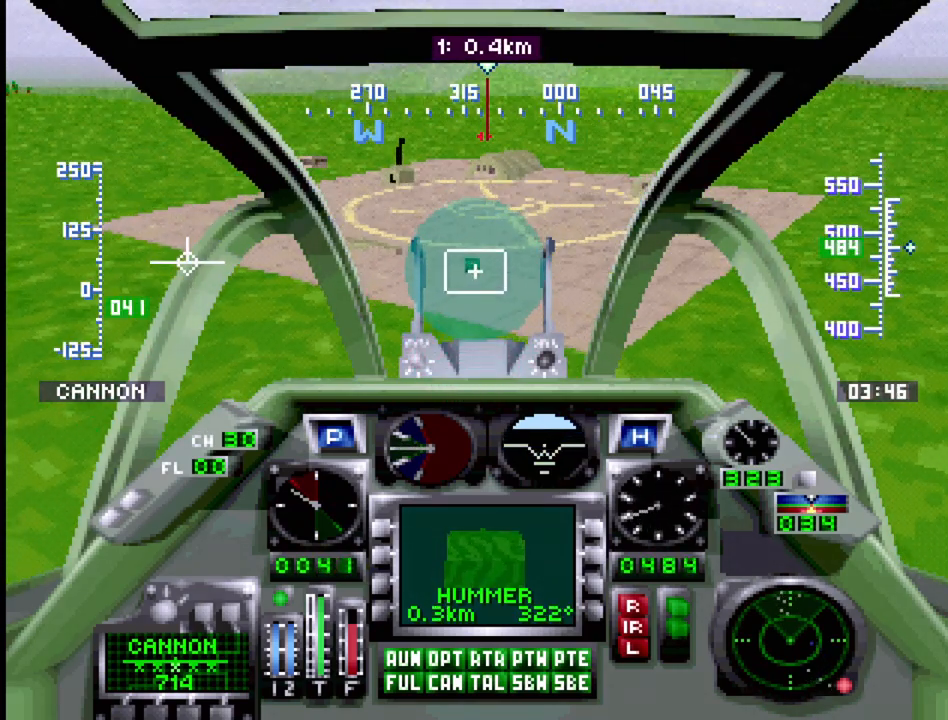
{"buttons": ["DPAD_UP"], "events": [[17, "DPAD_UP", "down"], [100, "R1", "up"], [183, "DPAD_UP", "up"], [417, "DPAD_UP", "down"]]}
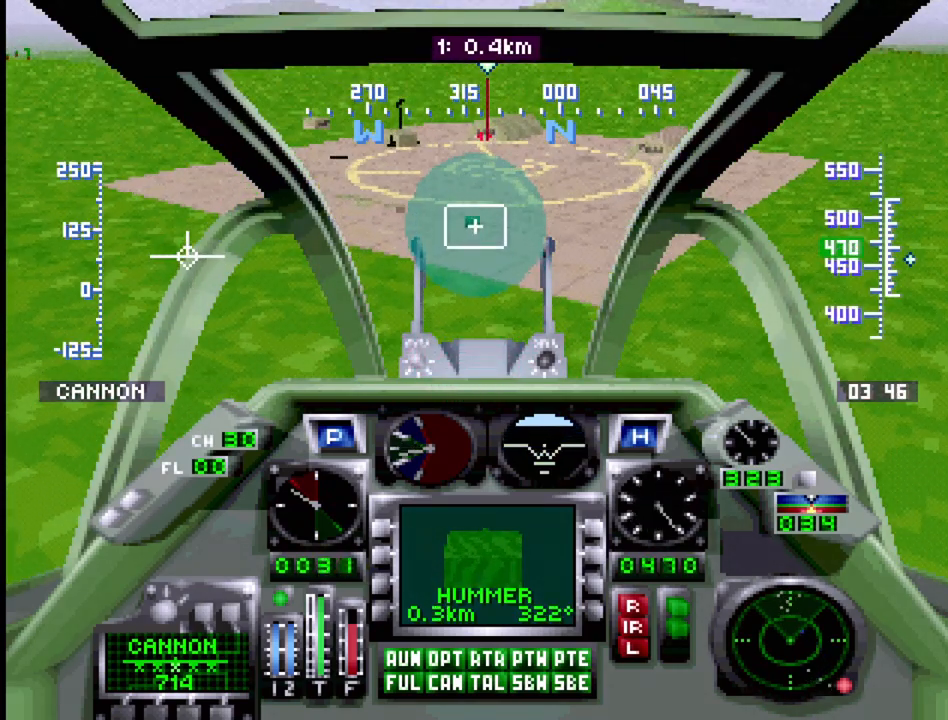
{"buttons": ["R1"], "events": [[67, "DPAD_UP", "up"], [150, "R1", "down"], [233, "R1", "up"], [350, "R1", "down"]]}